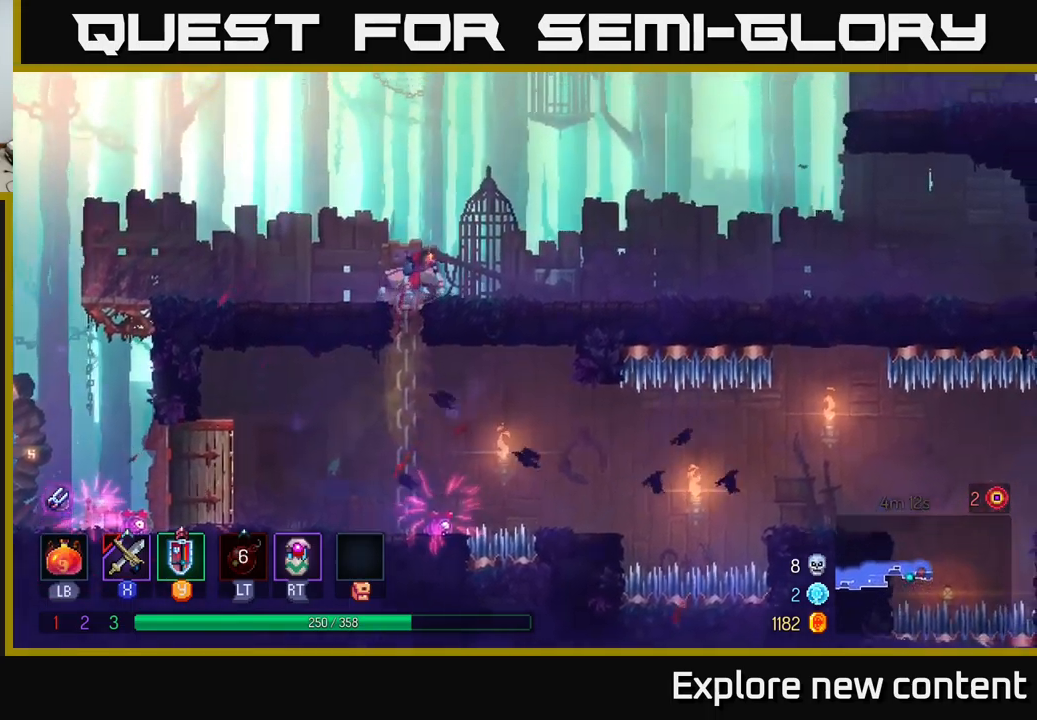
Gameplay with a controller (Xbox layout); each line is a JSON object with the inputs held at the frame after it (dt_ms = milliseconds from this image to that frame). "events" lists button and stick changes between this image and that frame as [ms after this image, input, new state], when the widget could be followed in between. Not read: L3.
{"dt_ms": 1000, "buttons": ["A"], "left_stick": "up", "right_stick": "center"}
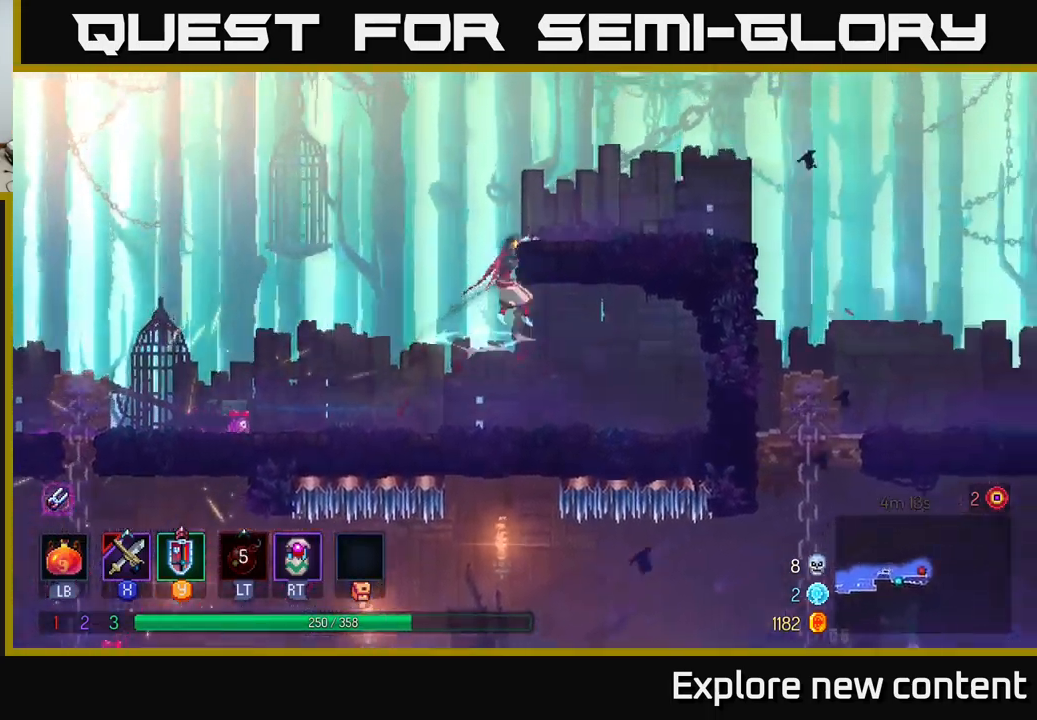
{"dt_ms": 500, "buttons": [], "left_stick": "right", "right_stick": "center", "events": [[100, "A", "up"], [450, "left_stick", "right"]]}
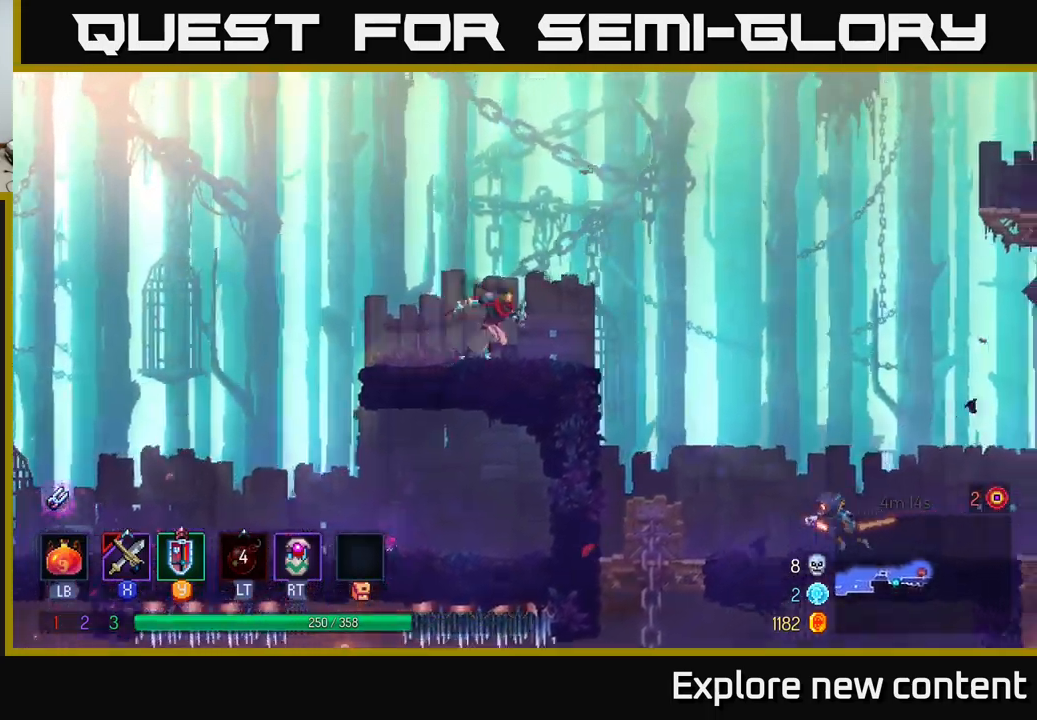
{"dt_ms": 500, "buttons": [], "left_stick": "down", "right_stick": "center"}
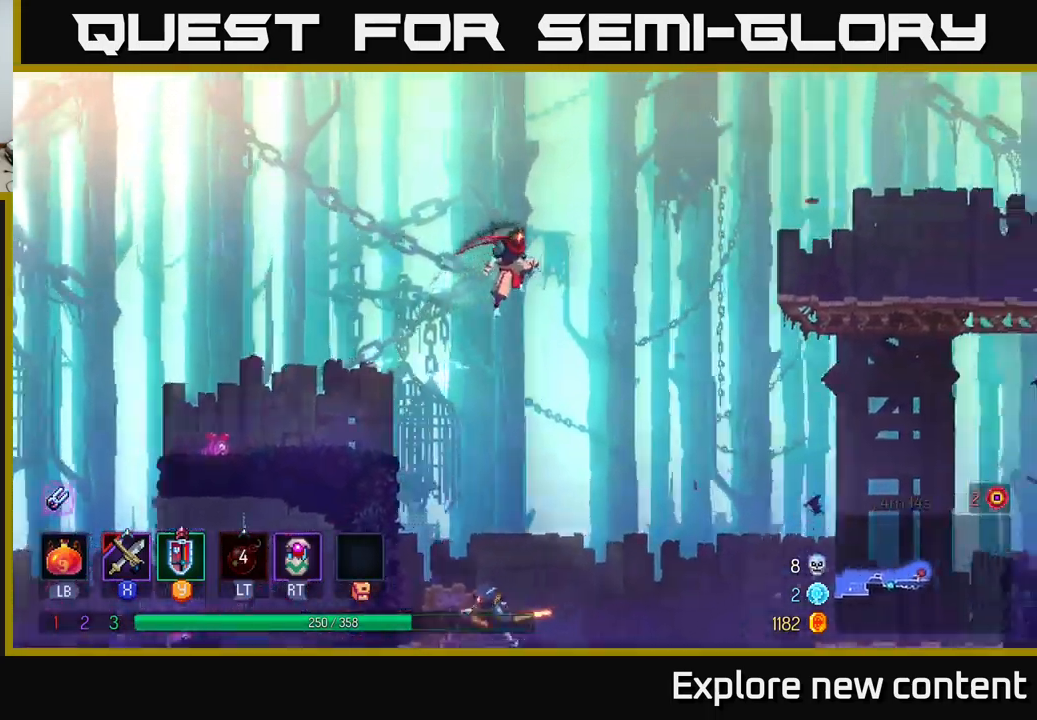
{"dt_ms": 500, "buttons": [], "left_stick": "left", "right_stick": "center", "events": [[16, "A", "down"], [116, "A", "up"], [116, "left_stick", "center"], [466, "left_stick", "left"]]}
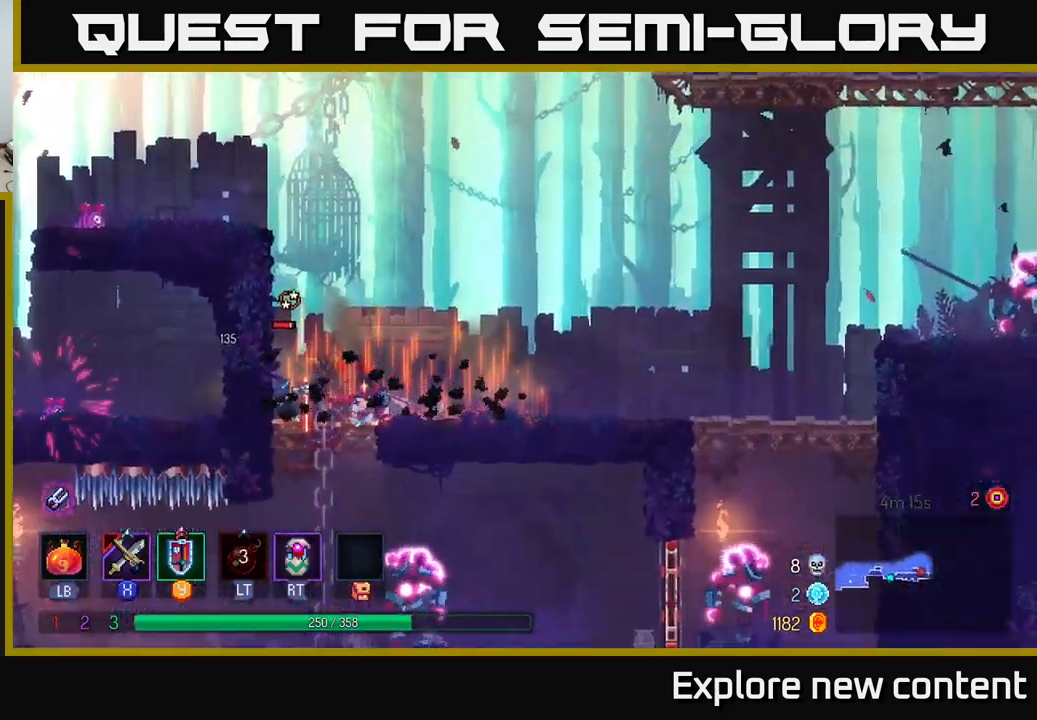
{"dt_ms": 500, "buttons": [], "left_stick": "center", "right_stick": "center", "events": [[33, "X", "down"], [150, "X", "up"], [216, "X", "down"], [300, "X", "up"], [383, "X", "down"], [400, "left_stick", "center"], [500, "X", "up"]]}